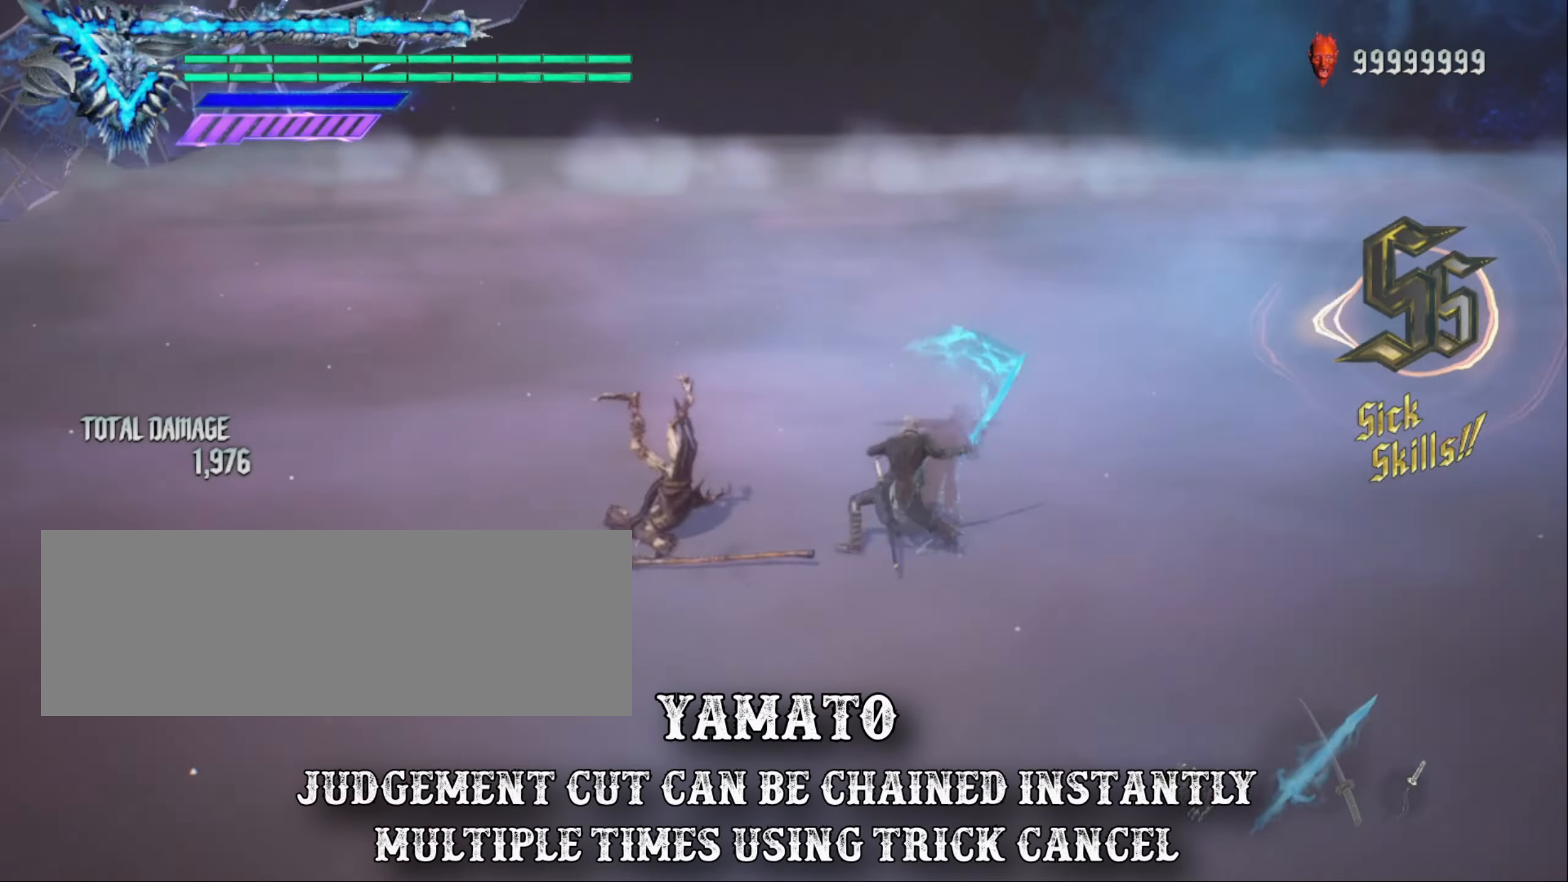
Gameplay with keyboard and mouse; each line is a JSON object with the keys and mouse buttons held at the frame after it. "events" lists presses ("down") and releases ("up") of "alt_l", "alt_r", "backspace", "caps_lock", "ctrl_l", "ctrl_r", "down", "escape", "f1", "f10", "f11", "f12", "f2", "f3", "f4", "f5", "f6", "f7", "f8", "f9", "left", "return", "right", "shift_l", "shift_r", "space", "tab", "up", "mouse_left", "mouse_wheel" and "mouse_right" between this image and that frame as [ms after this image, input, new state], when the widget could be followed in between. "mouse_left", "mouse_wheel", "mouse_right" = the "left", "wheel", "right" buttons of the "mouse" list. No other keys are recorded. "wheel" means that the mouse wheel is clicked or scrolled. Not read: mouse_move.
{"keys": [], "mouse": [], "events": [[67, "shift_l", "up"]]}
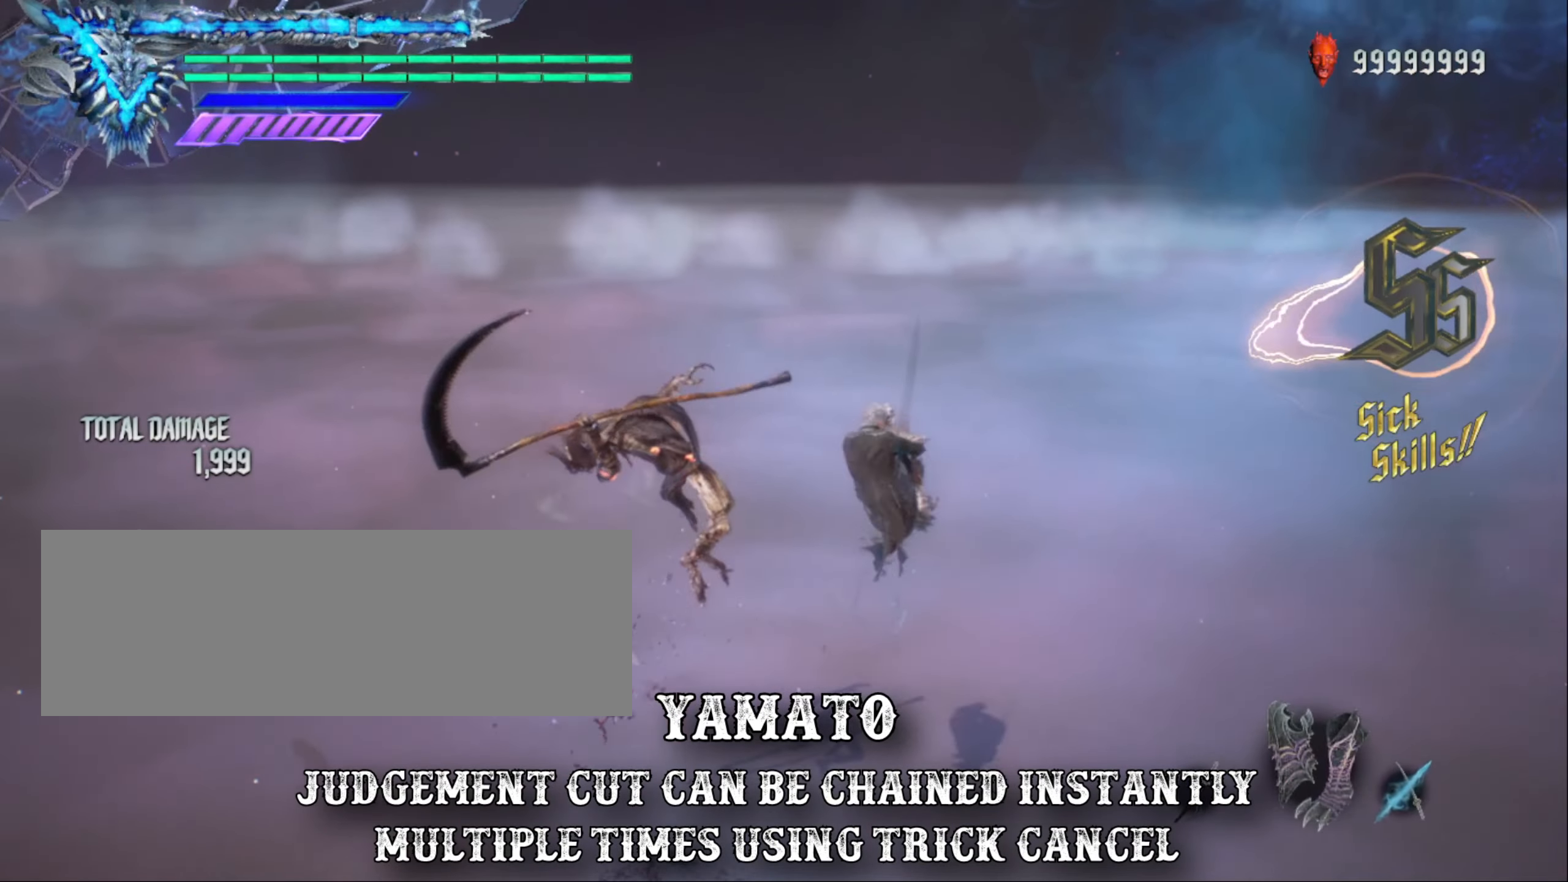
{"keys": ["shift_l"], "mouse": [], "events": [[167, "shift_l", "down"]]}
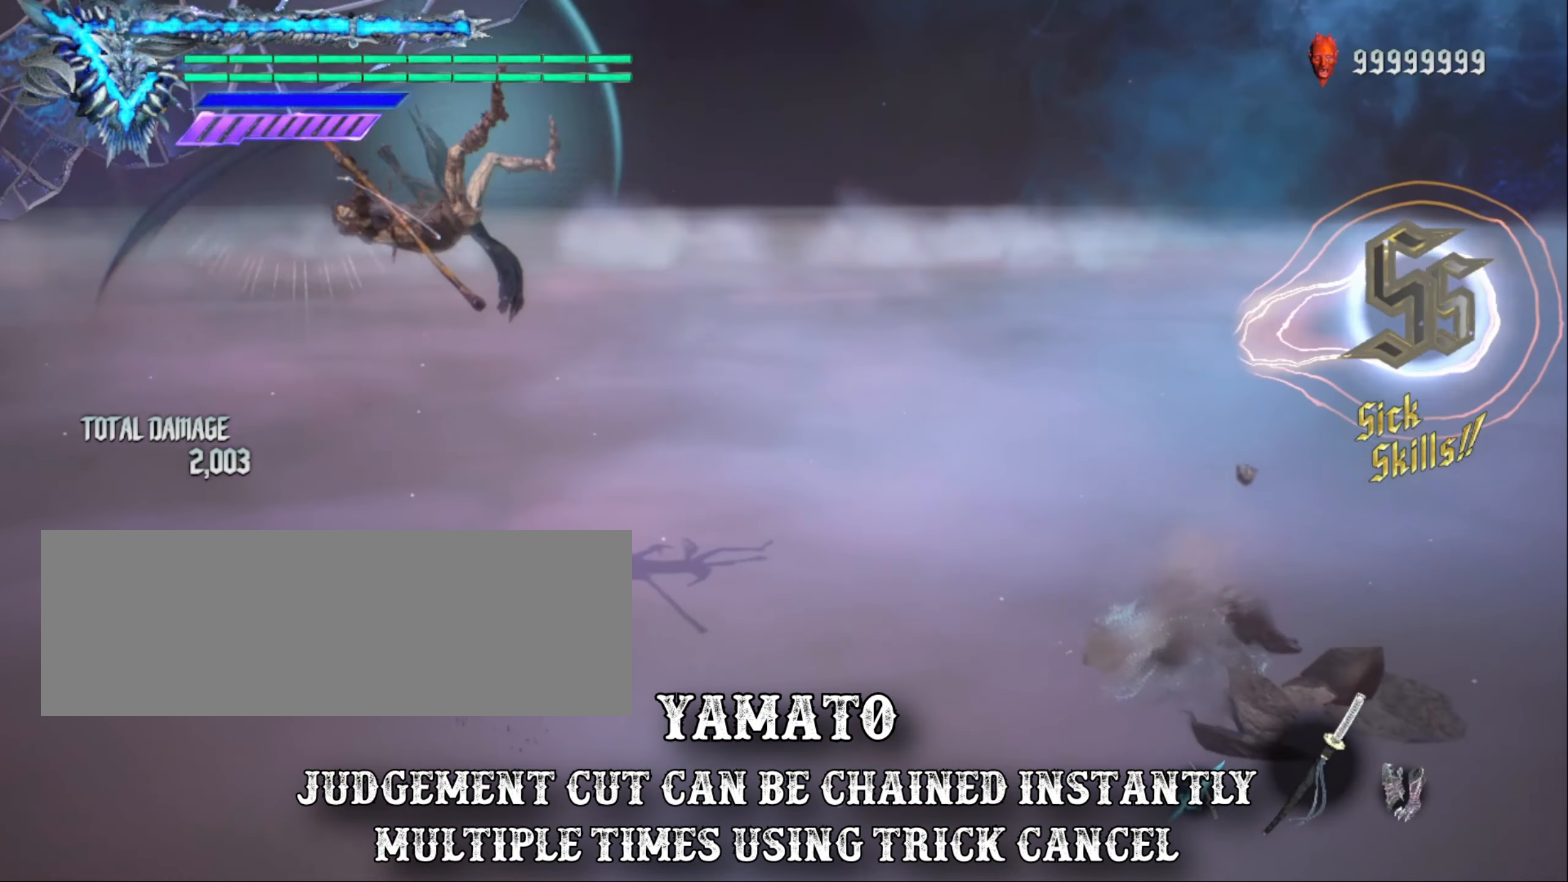
{"keys": ["shift_l"], "mouse": [], "events": []}
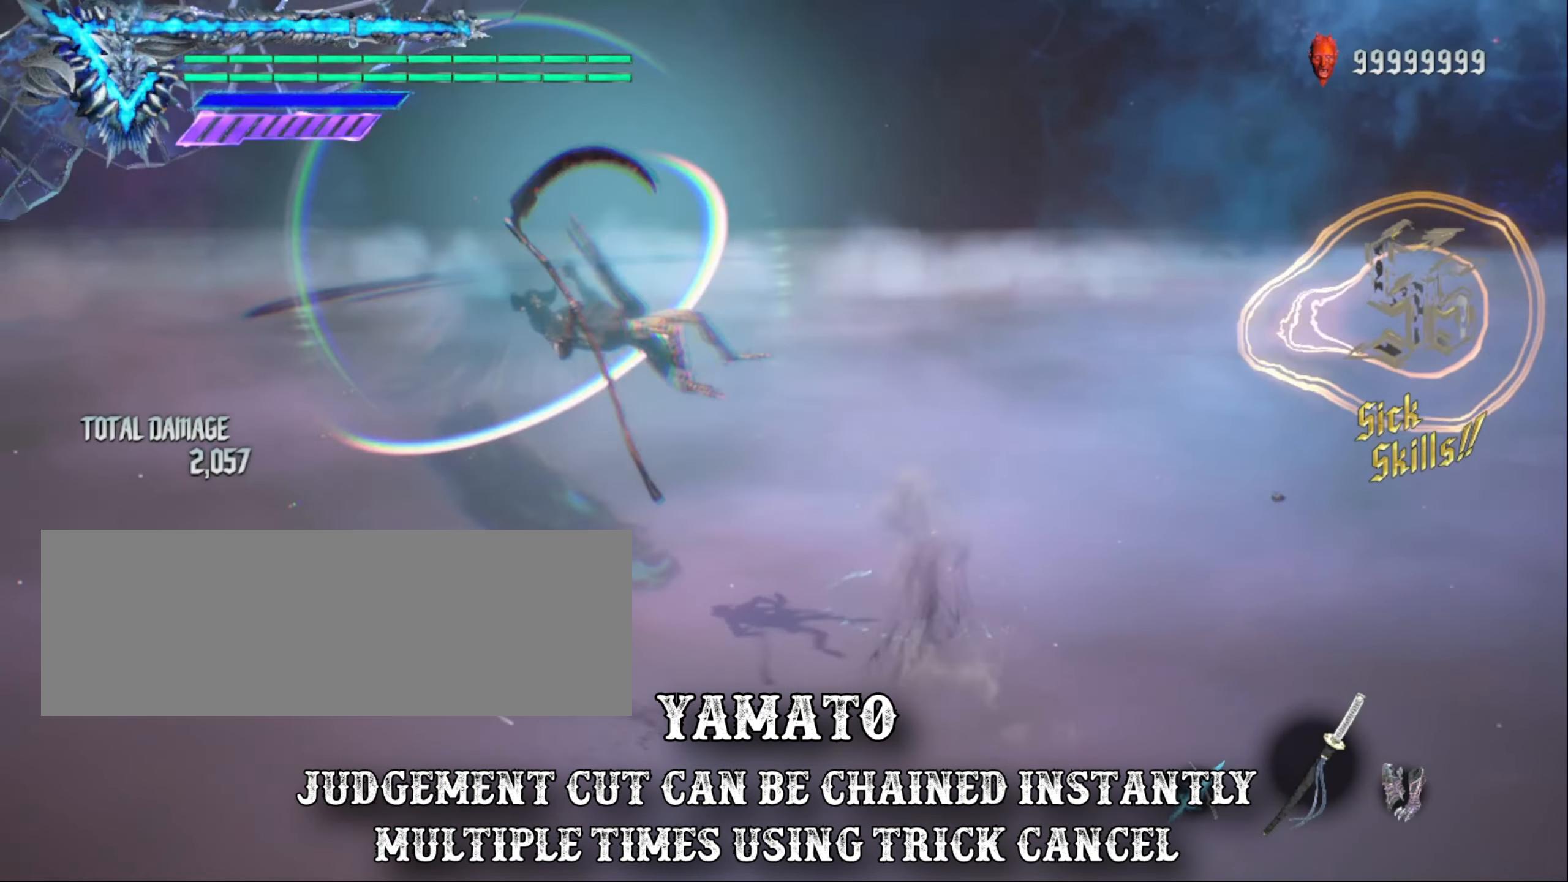
{"keys": ["shift_l"], "mouse": [], "events": []}
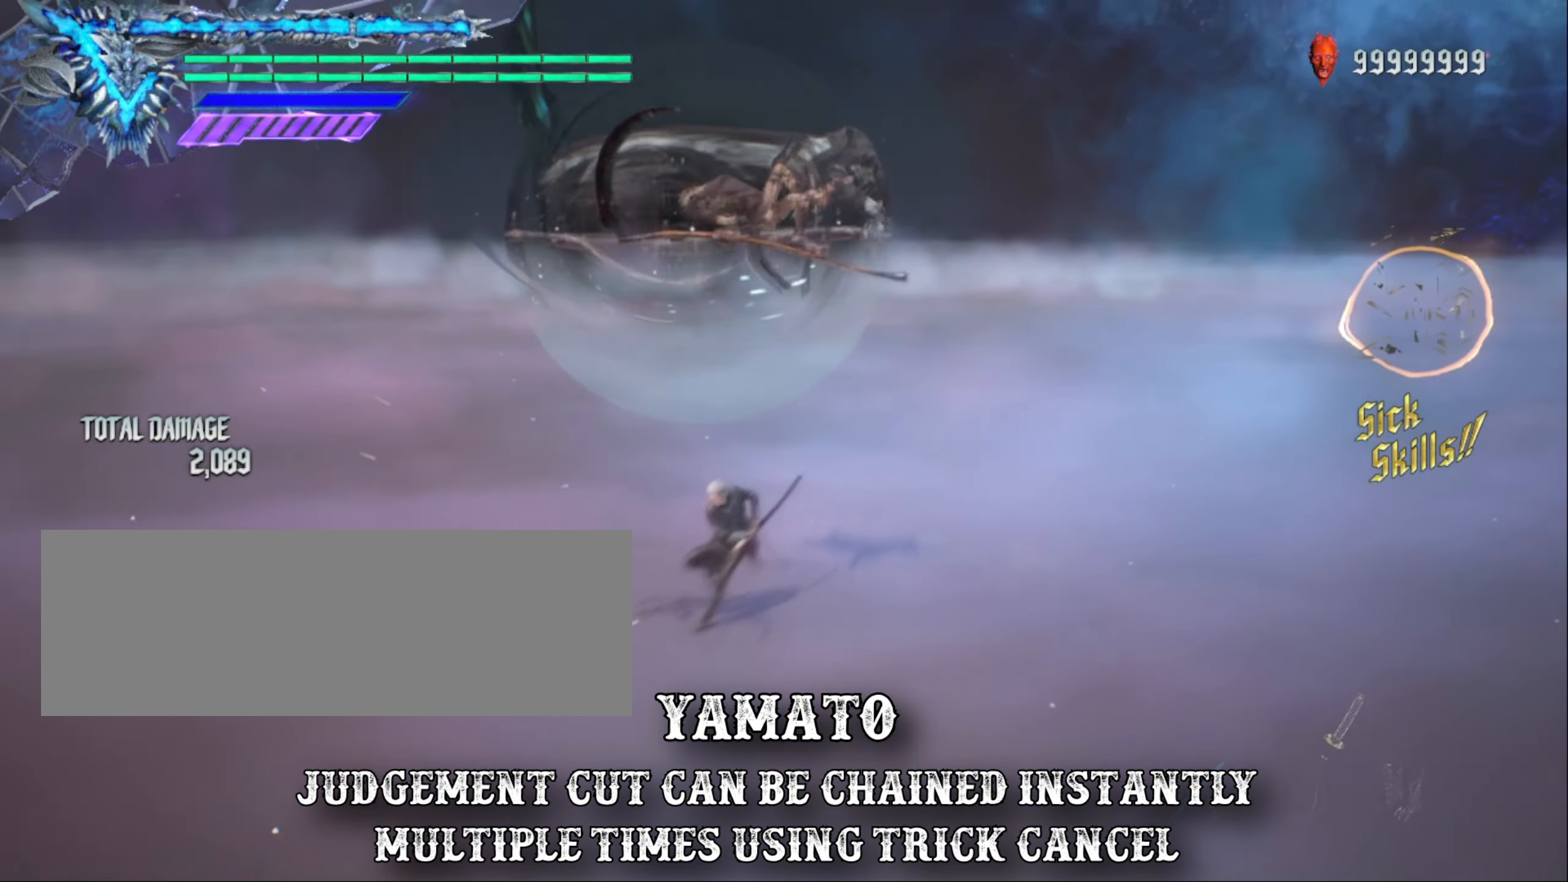
{"keys": ["shift_l"], "mouse": [], "events": []}
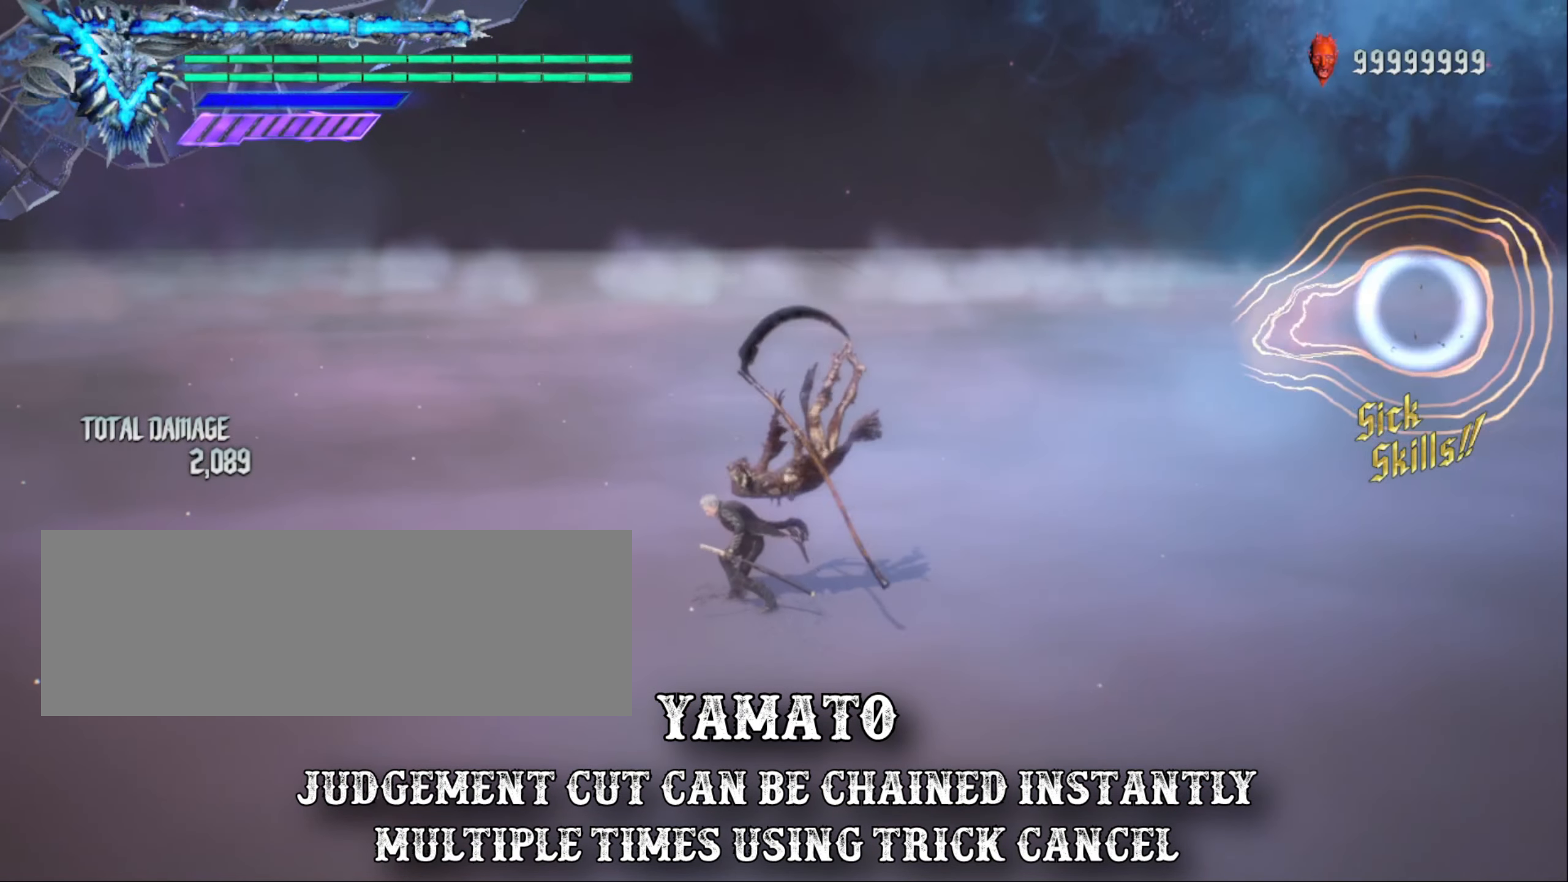
{"keys": ["shift_l"], "mouse": [], "events": []}
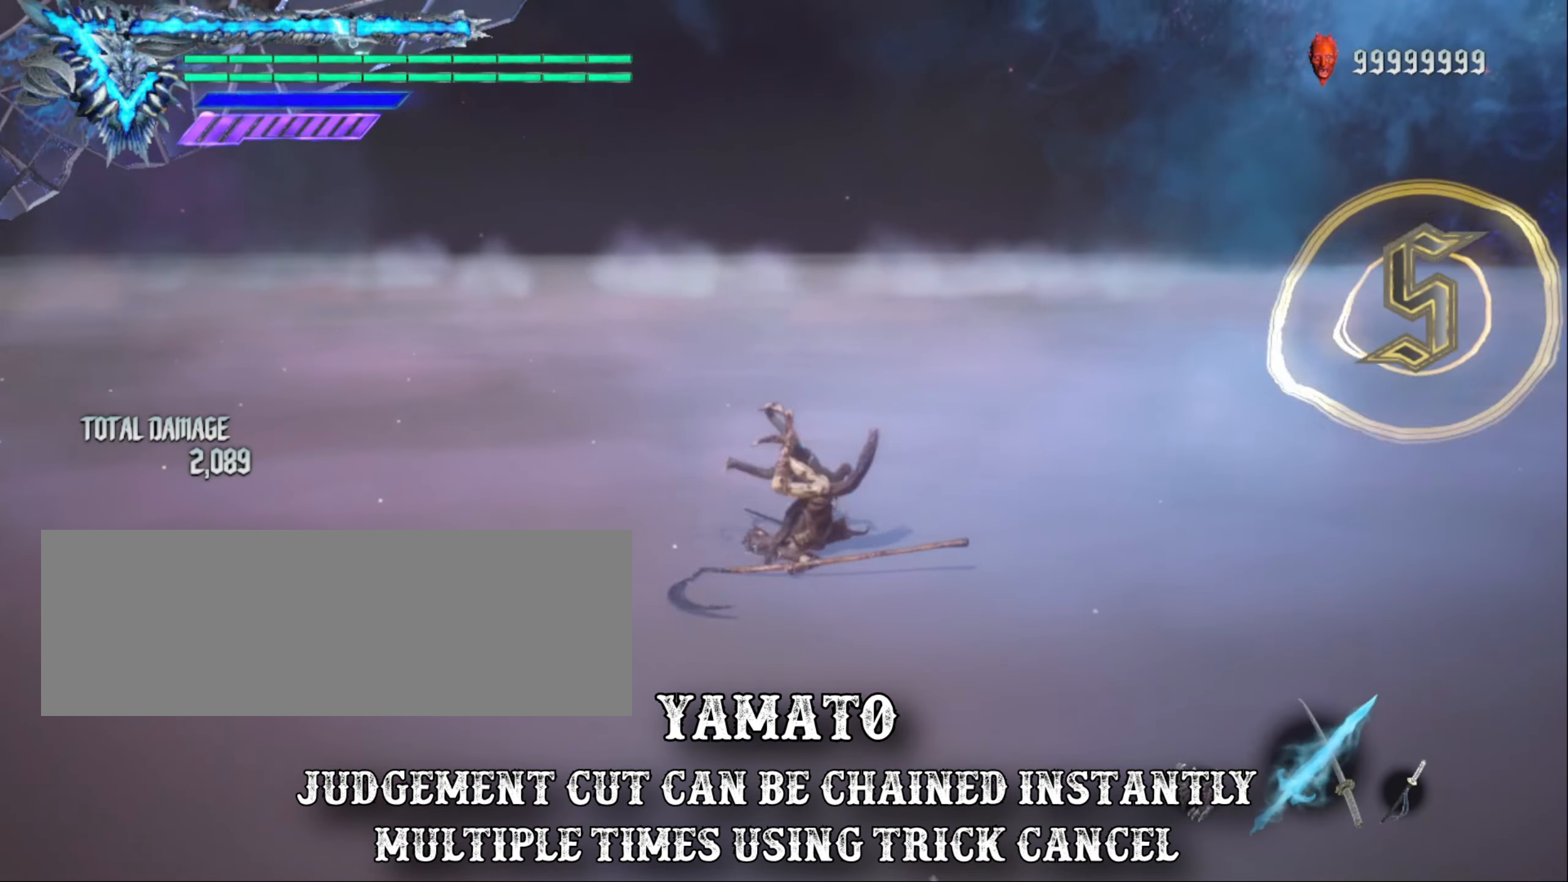
{"keys": ["shift_l"], "mouse": [], "events": []}
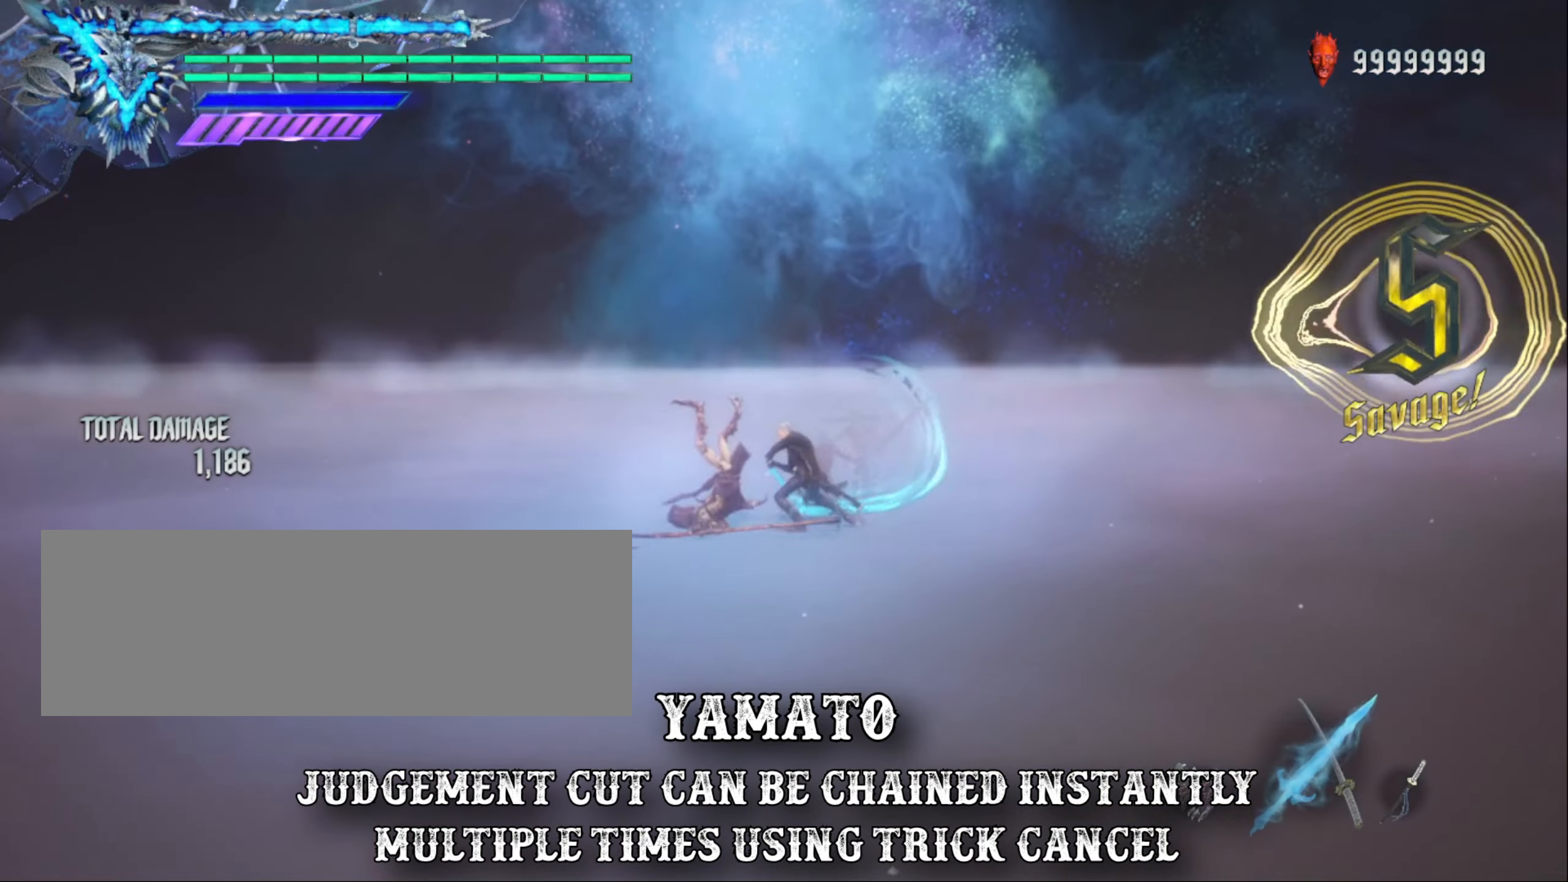
{"keys": ["shift_l"], "mouse": [], "events": []}
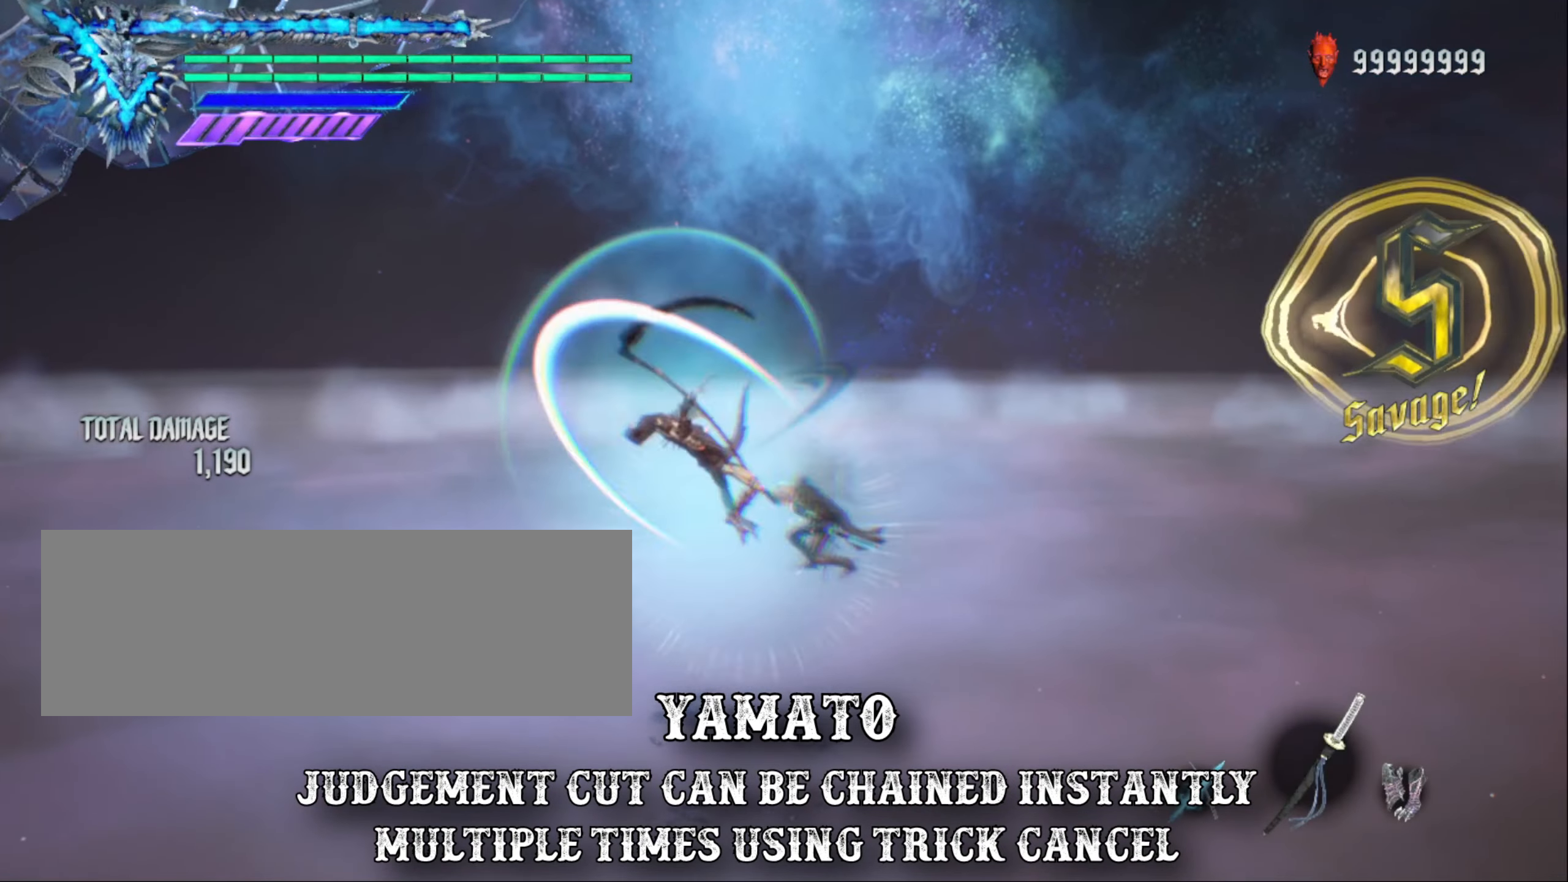
{"keys": ["shift_l"], "mouse": [], "events": []}
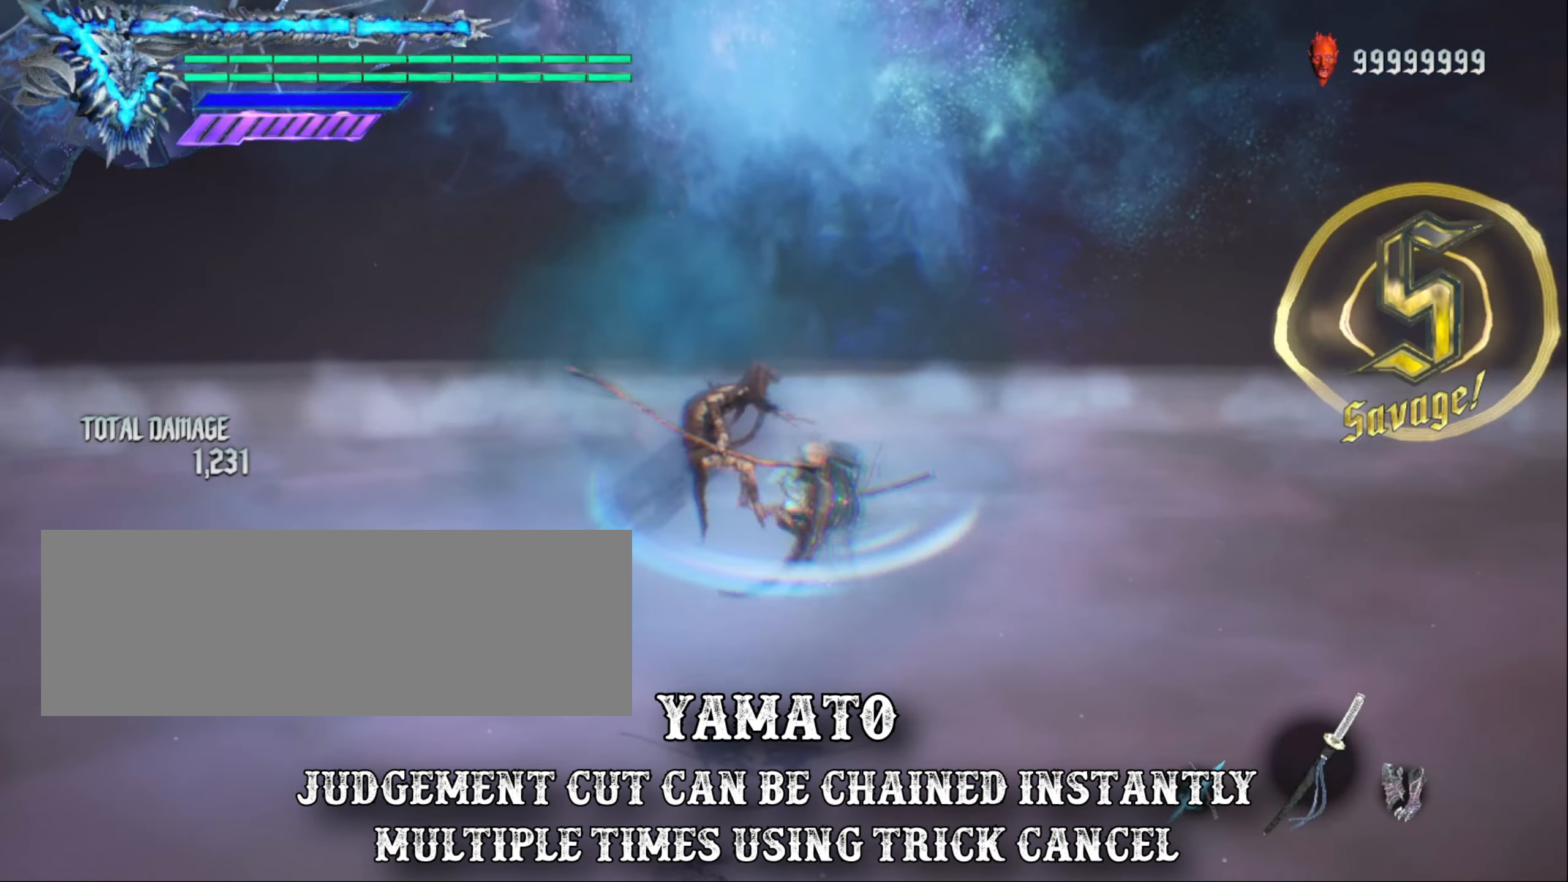
{"keys": ["shift_l"], "mouse": [], "events": []}
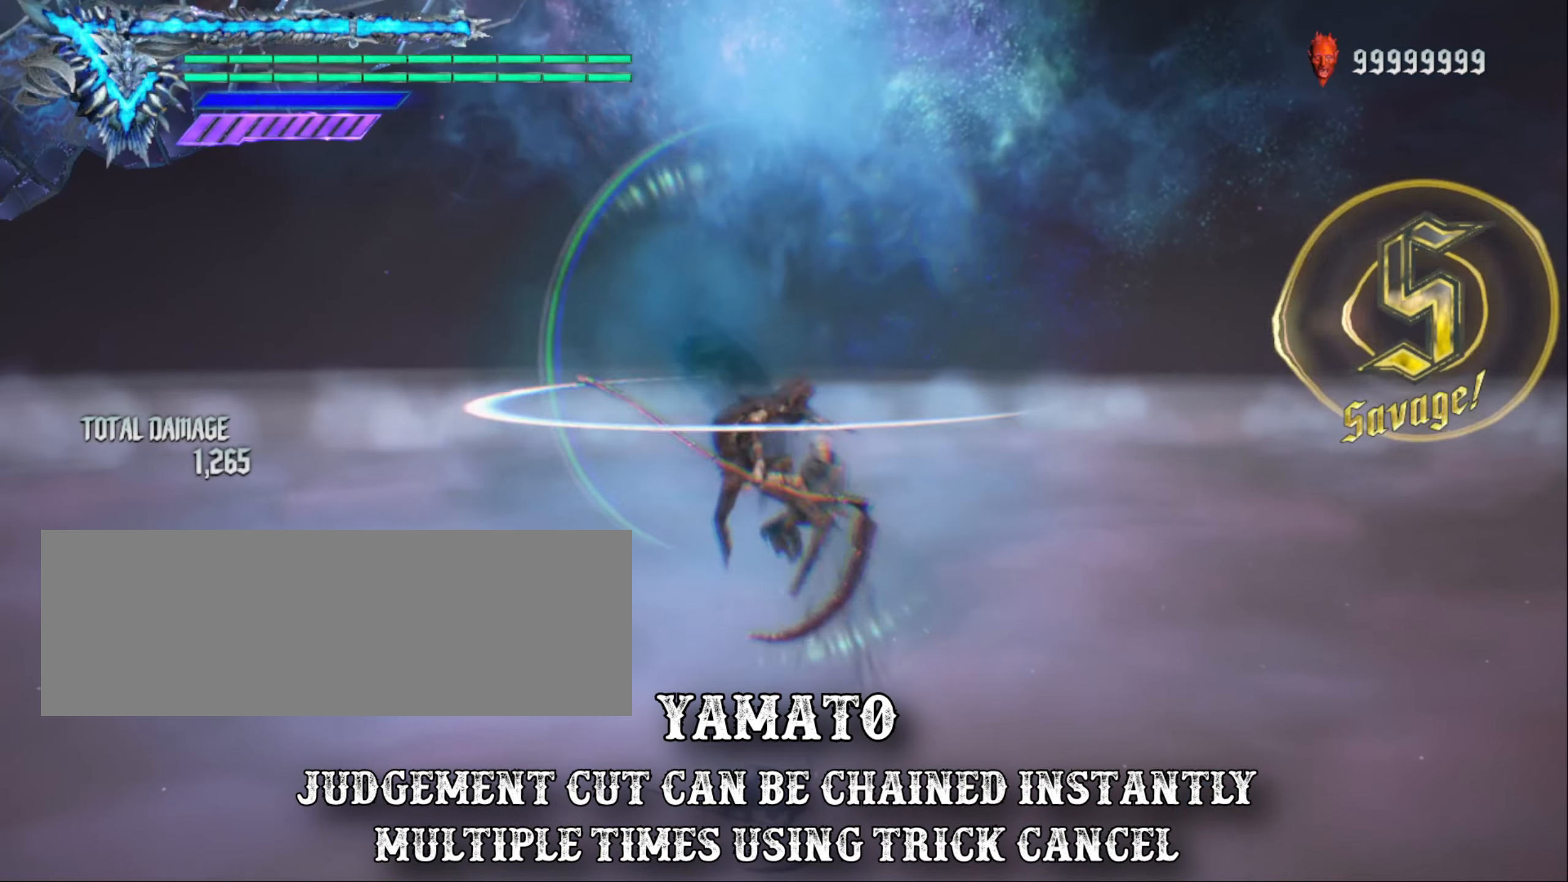
{"keys": ["shift_l"], "mouse": [], "events": []}
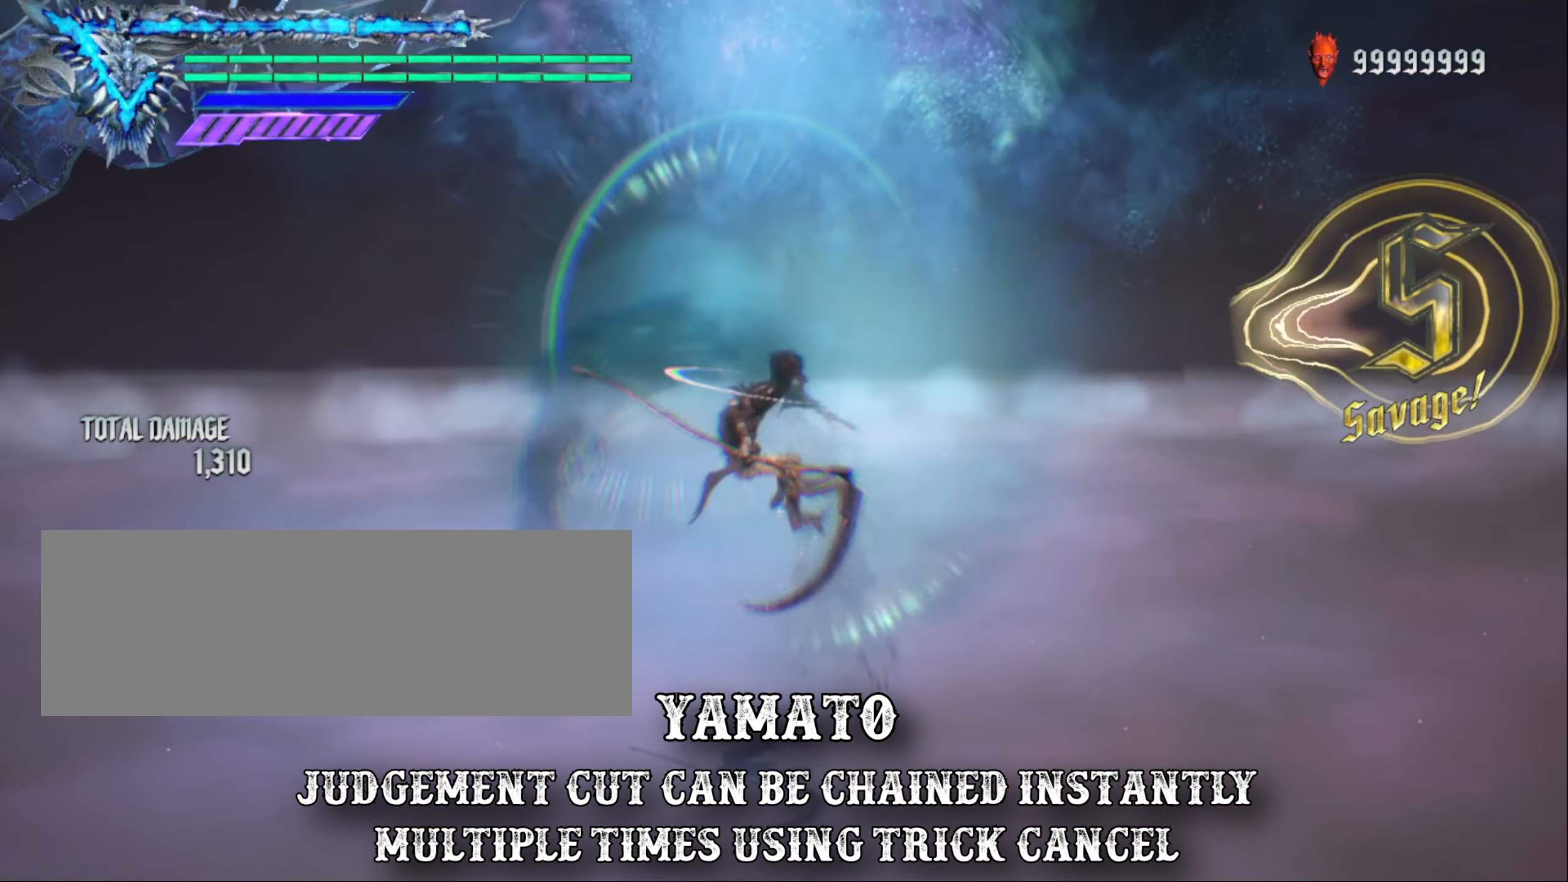
{"keys": ["shift_l"], "mouse": [], "events": []}
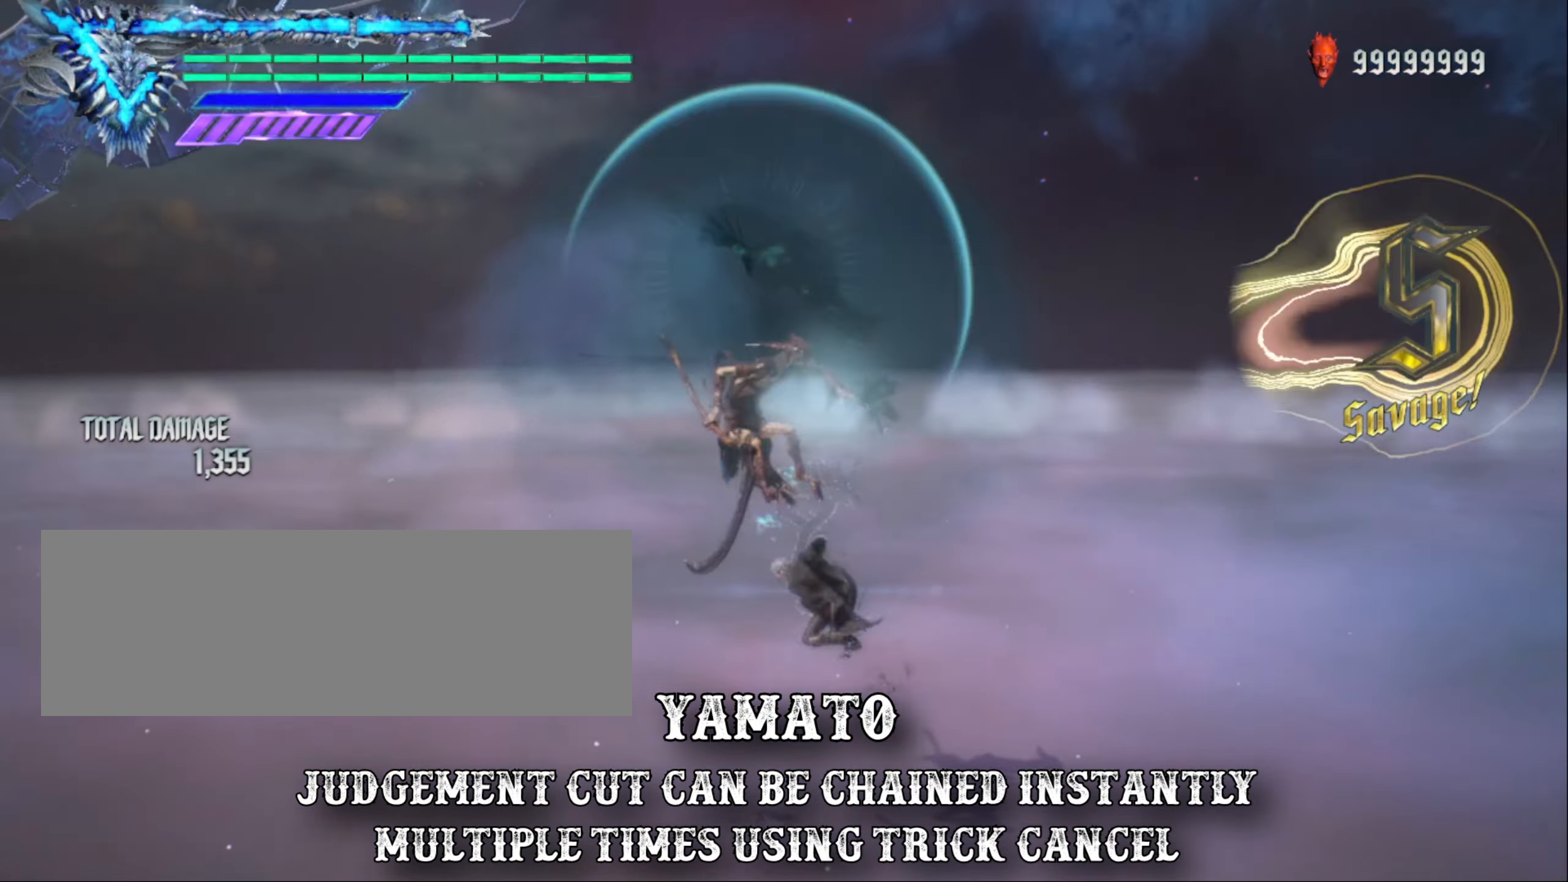
{"keys": ["shift_l"], "mouse": [], "events": []}
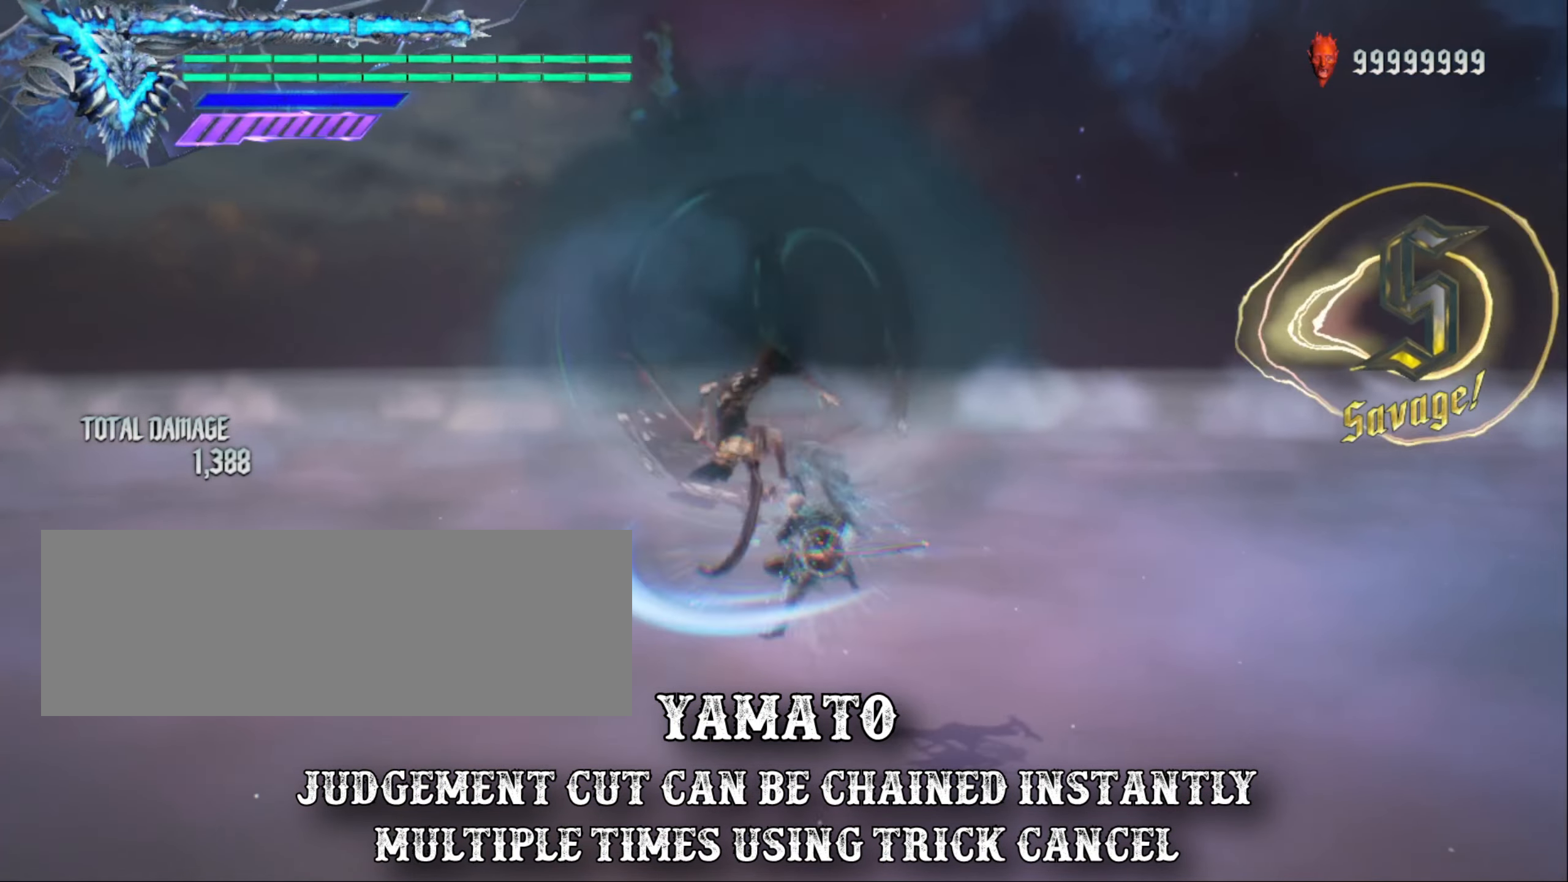
{"keys": ["shift_l"], "mouse": [], "events": []}
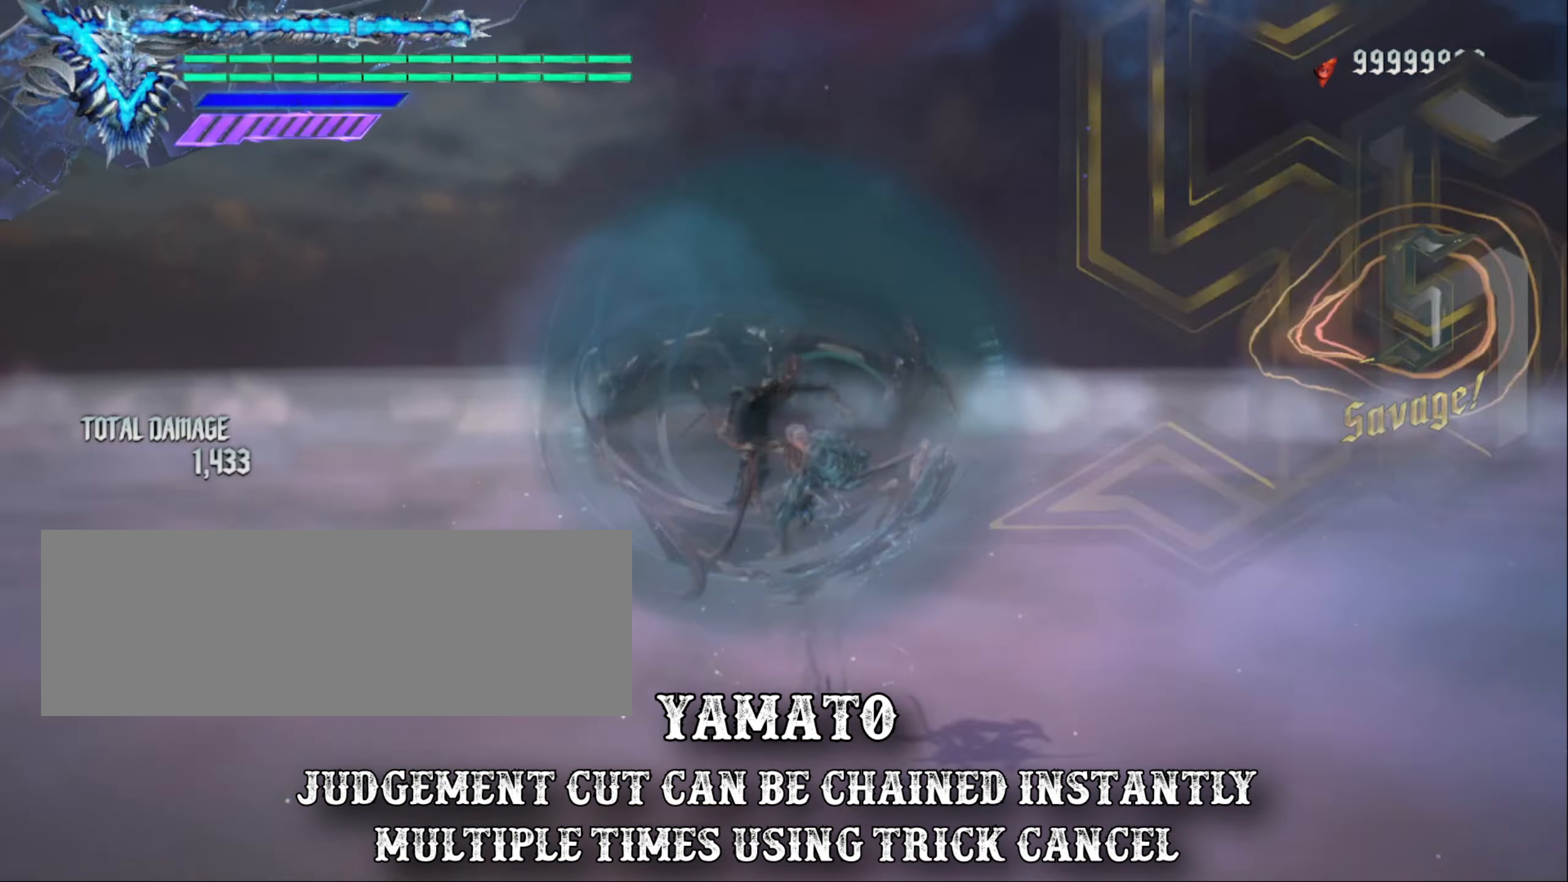
{"keys": ["shift_l"], "mouse": [], "events": []}
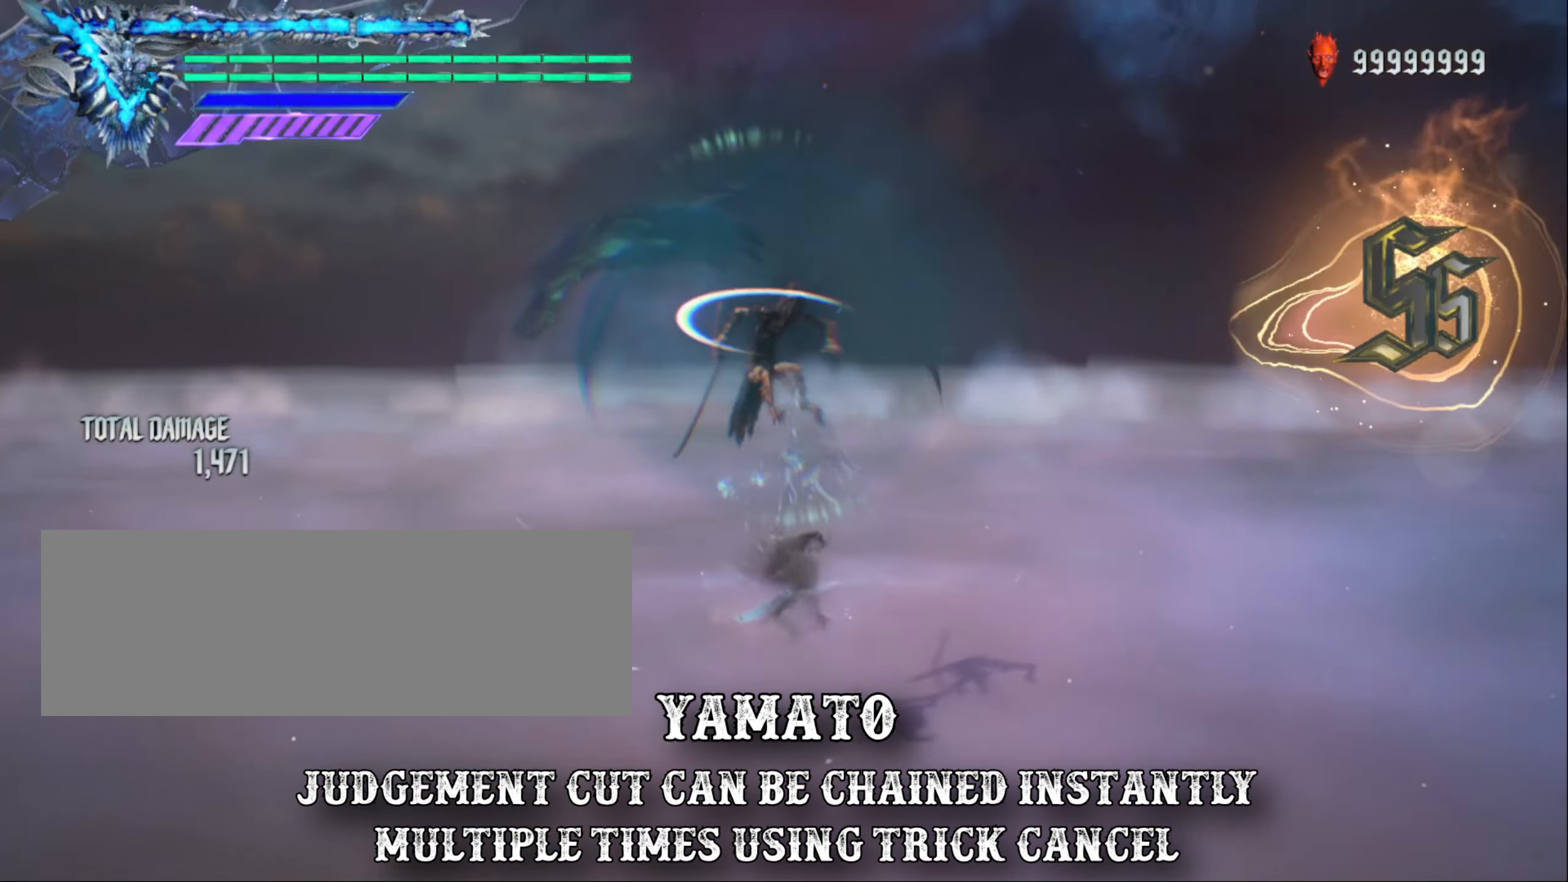
{"keys": ["shift_l"], "mouse": [], "events": []}
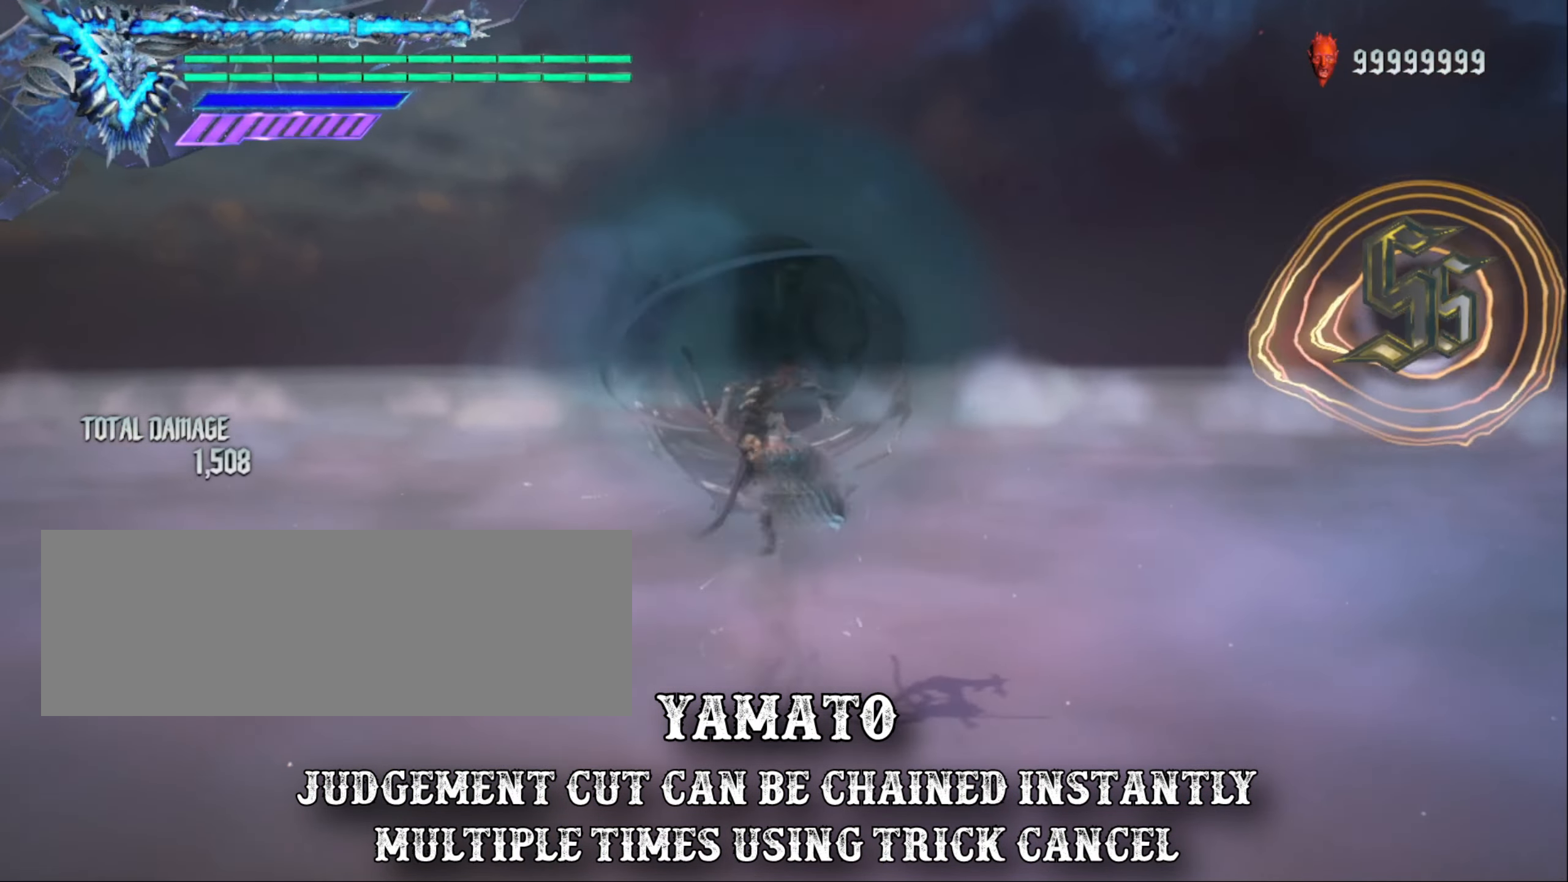
{"keys": ["shift_l"], "mouse": [], "events": []}
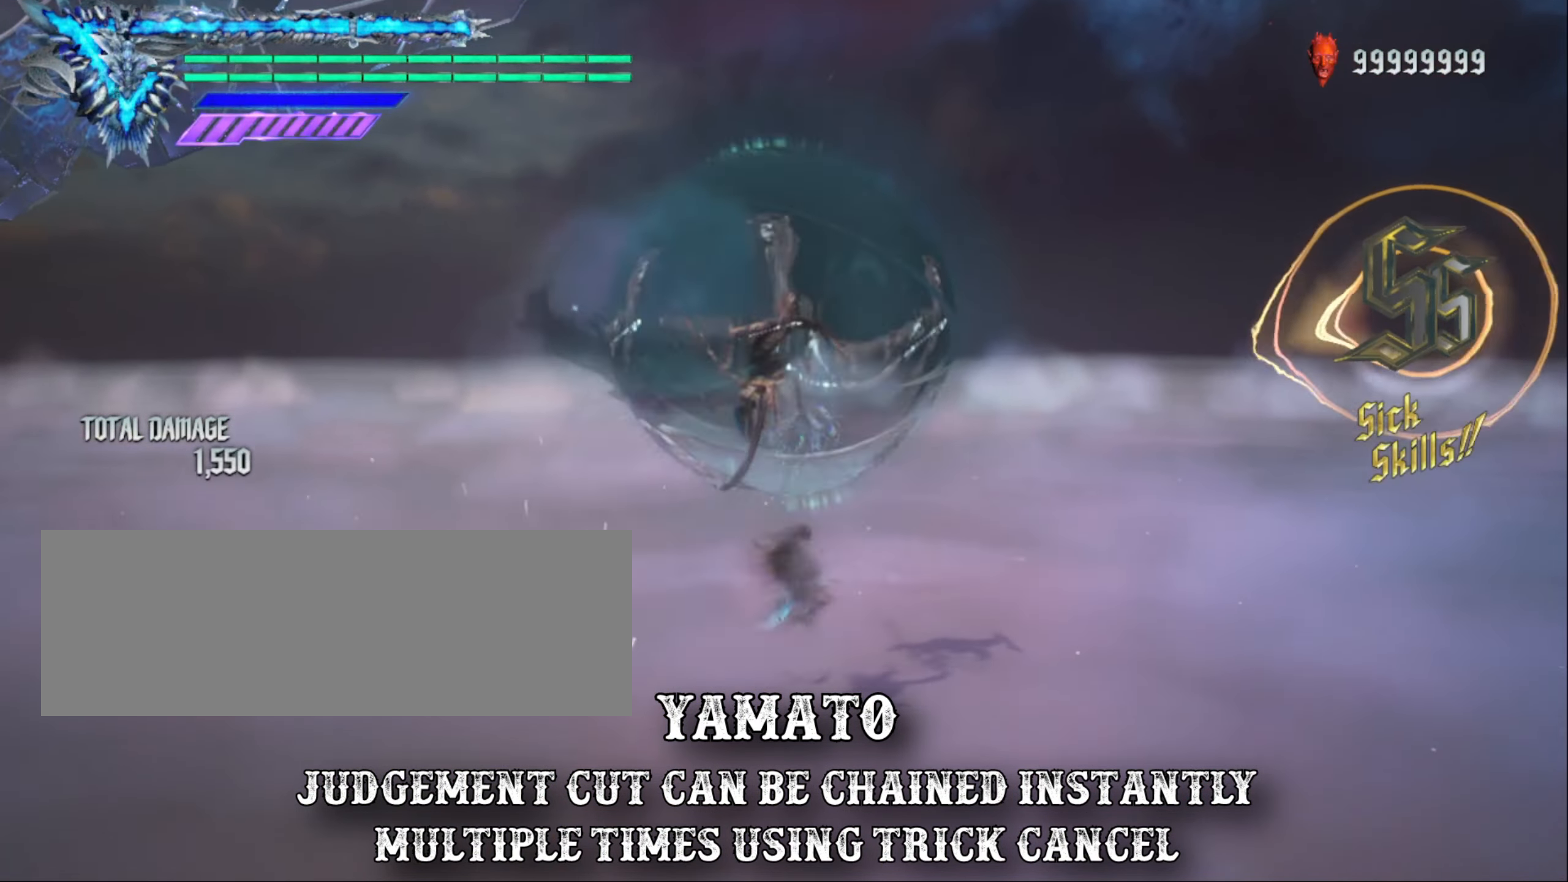
{"keys": ["shift_l"], "mouse": [], "events": []}
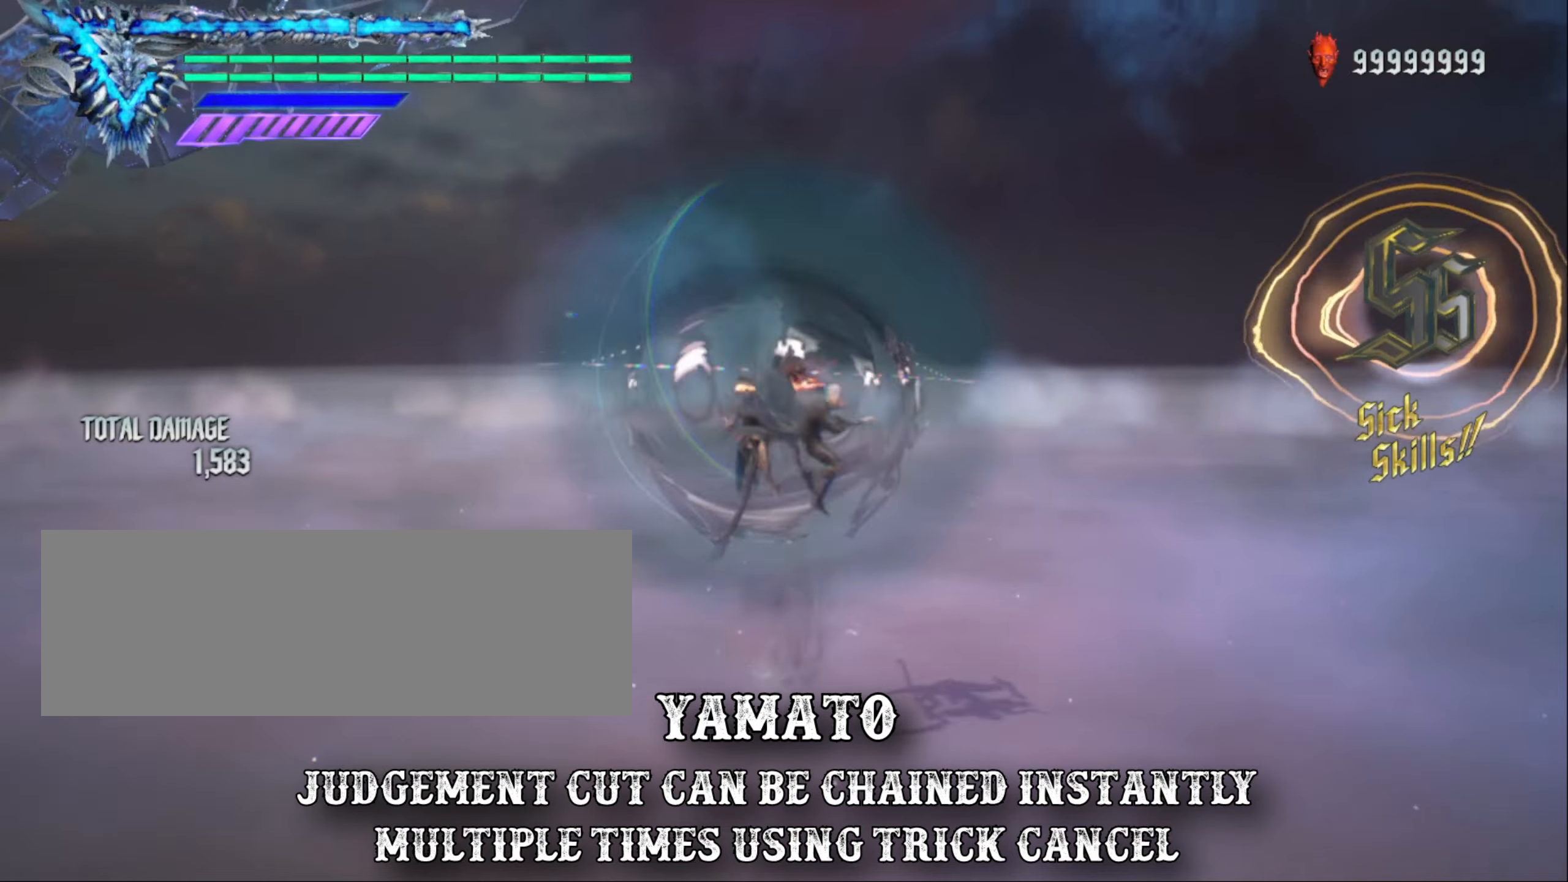
{"keys": ["shift_l"], "mouse": [], "events": []}
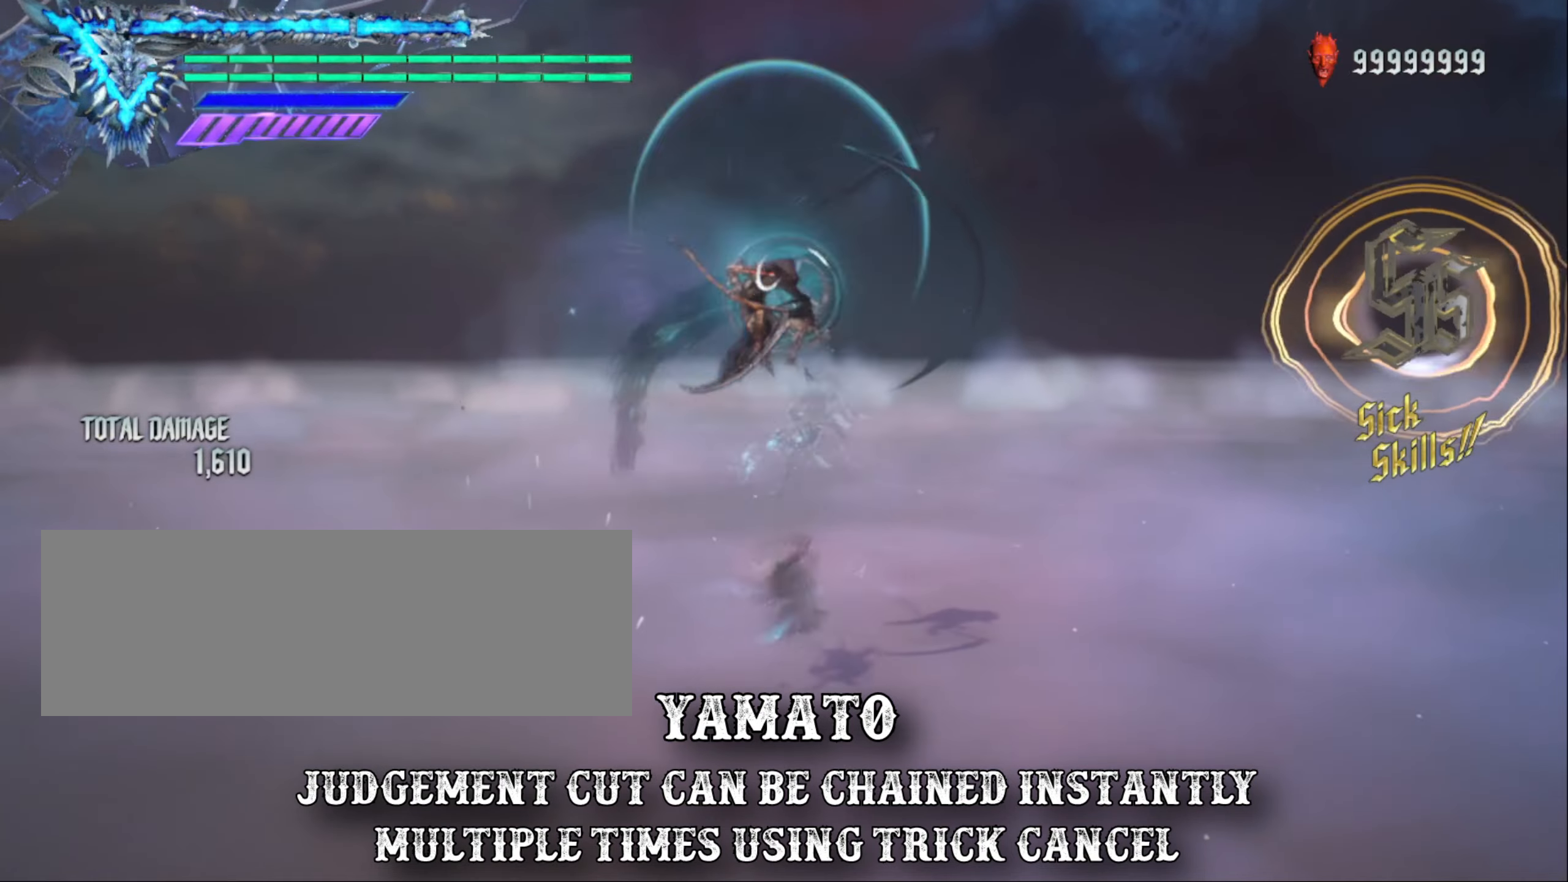
{"keys": ["shift_l"], "mouse": [], "events": []}